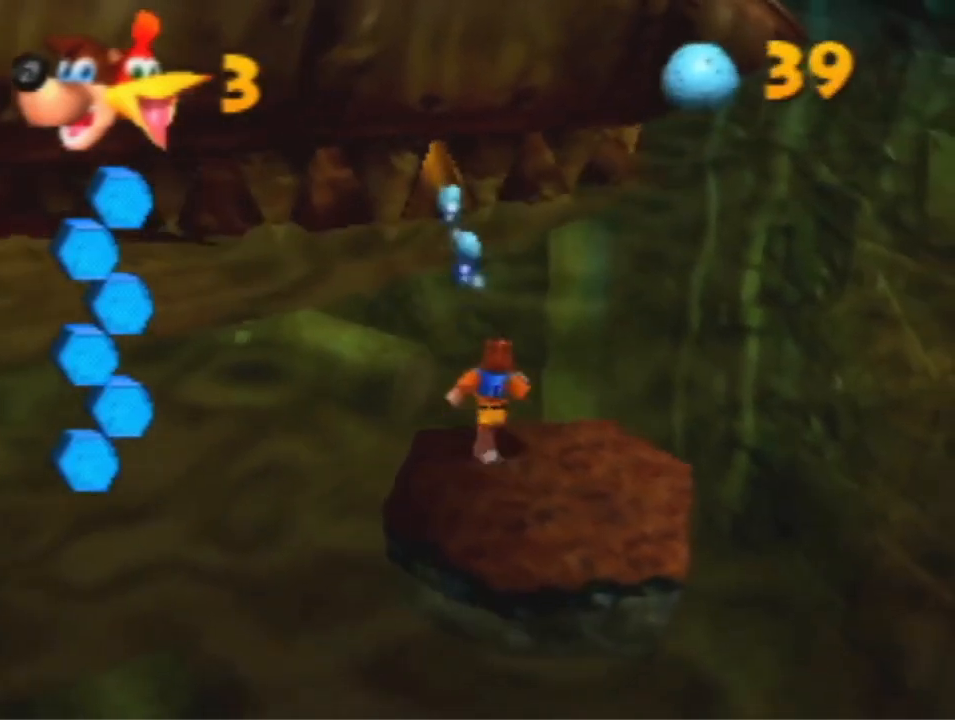
Gameplay with a controller (Nintendo layout); each line is a JSON object with the inputs held at the frame after it. "events" lists button and stick changes between this image and that frame as [ms after this image, input, new state], when the widget could be followed in between. Not read: L3 R3 Z.
{"buttons": [], "left_stick": "up", "events": [[67, "B", "down"], [167, "B", "up"], [233, "A", "down"], [433, "A", "up"]]}
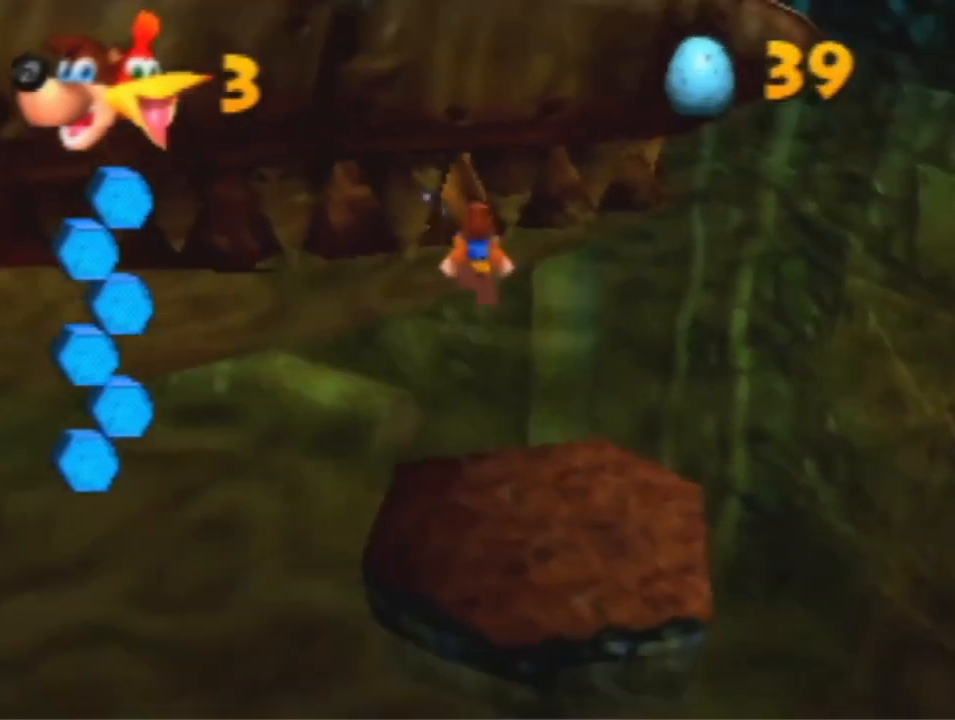
{"buttons": [], "left_stick": "up", "events": [[233, "B", "down"], [333, "B", "up"]]}
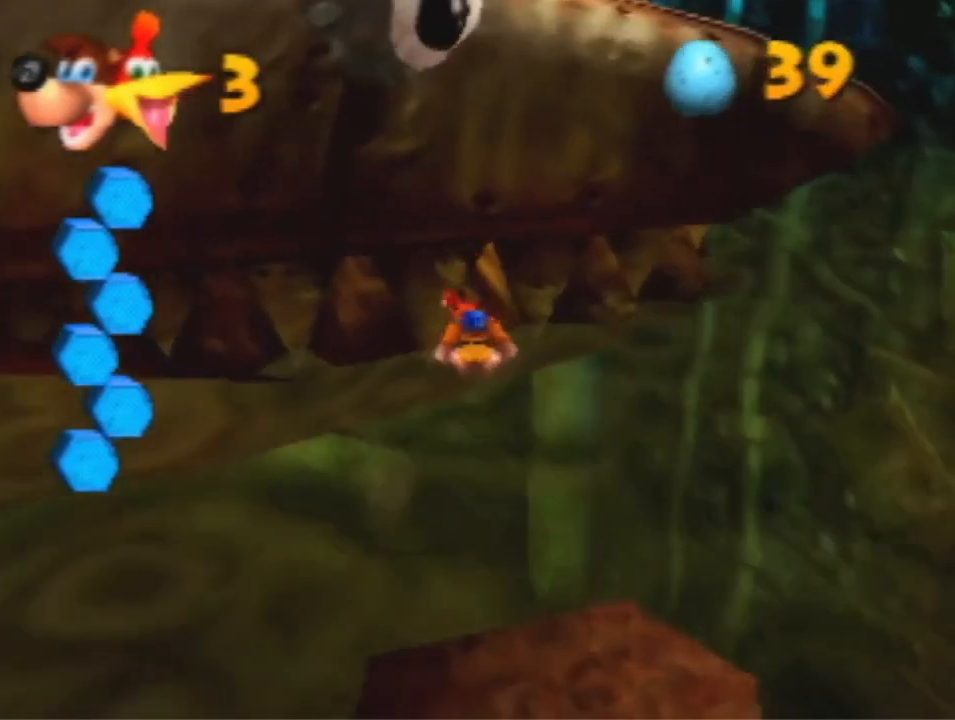
{"buttons": [], "left_stick": "up", "events": []}
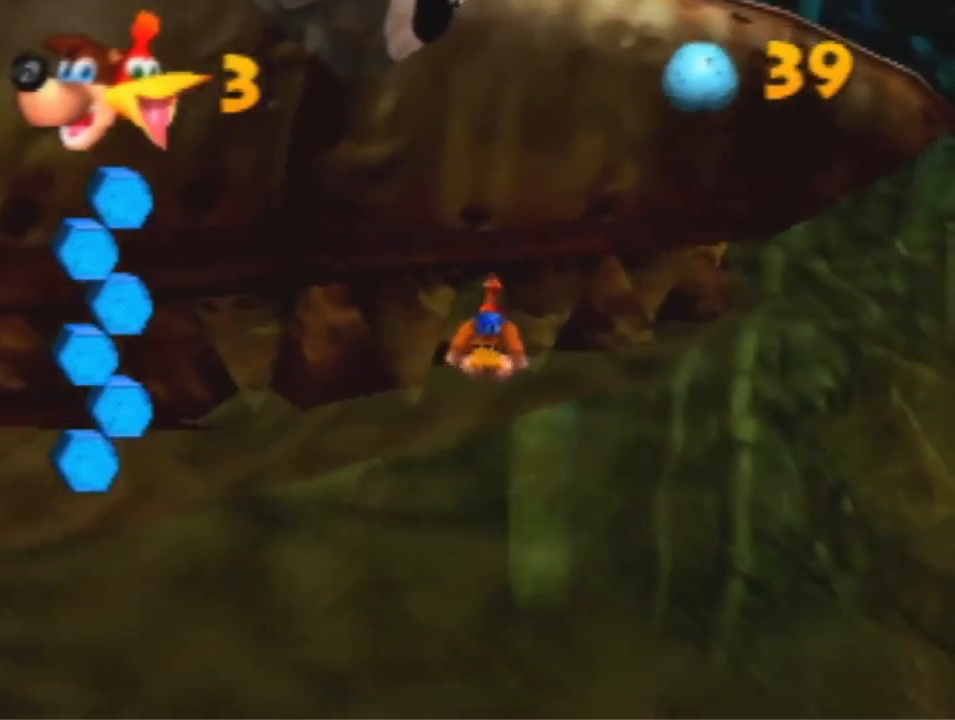
{"buttons": [], "left_stick": "up", "events": []}
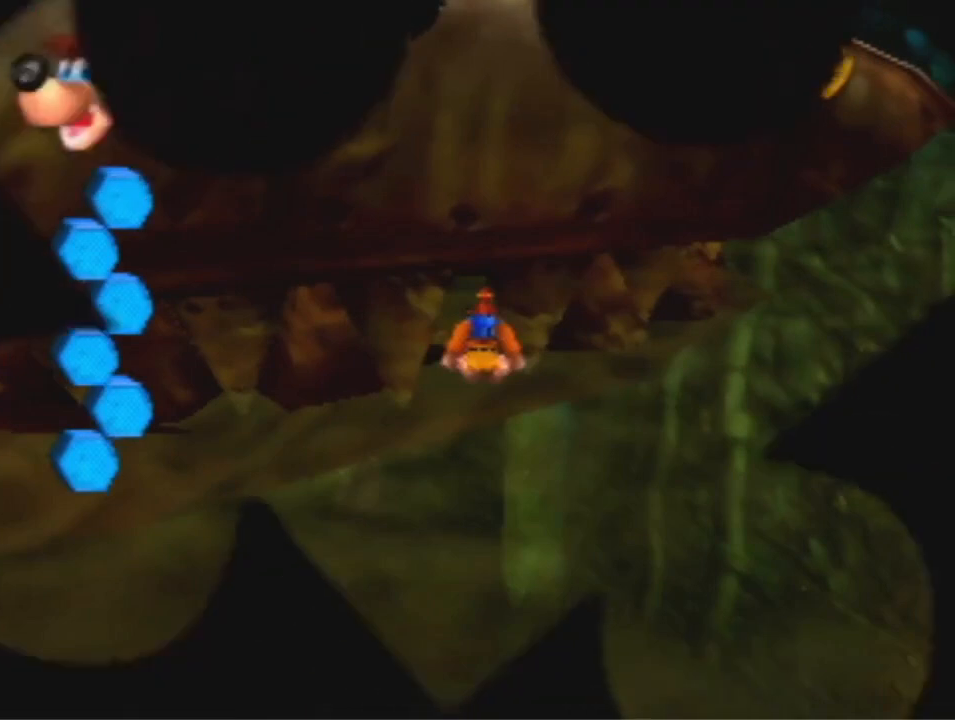
{"buttons": [], "left_stick": "down-right", "events": [[233, "left_stick", "center"], [400, "left_stick", "down-right"]]}
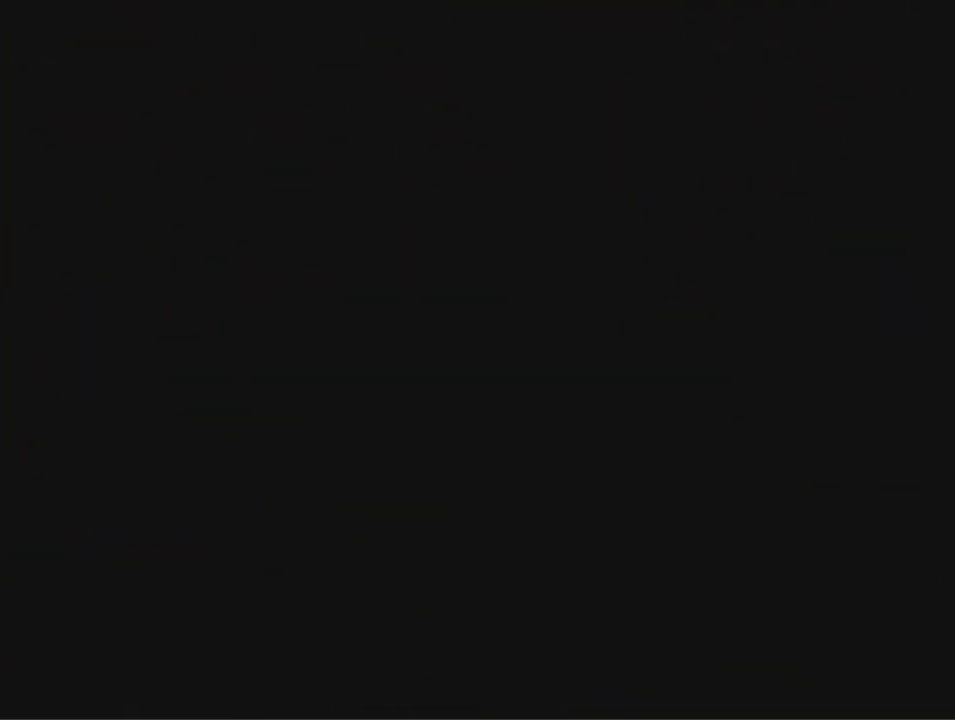
{"buttons": [], "left_stick": "down-right", "events": []}
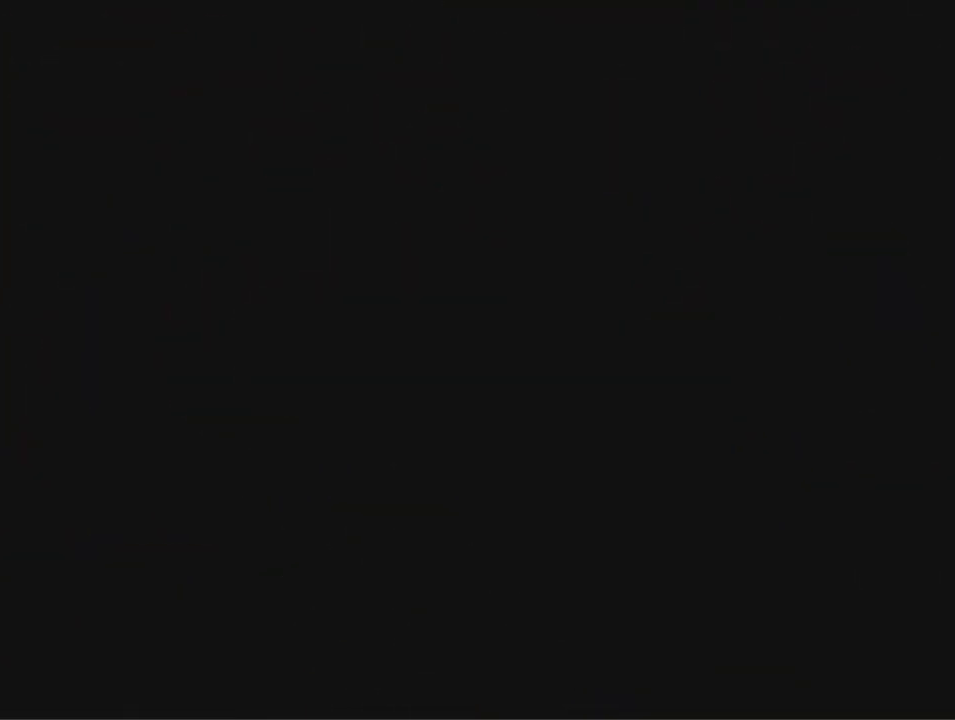
{"buttons": [], "left_stick": "down-right", "events": []}
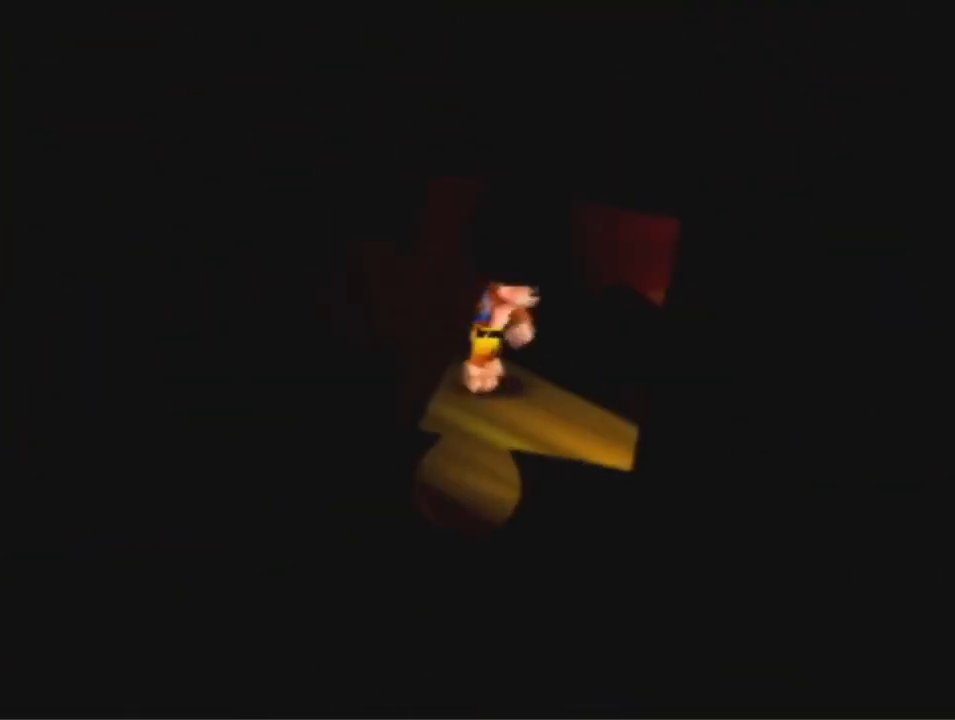
{"buttons": [], "left_stick": "down-right", "events": []}
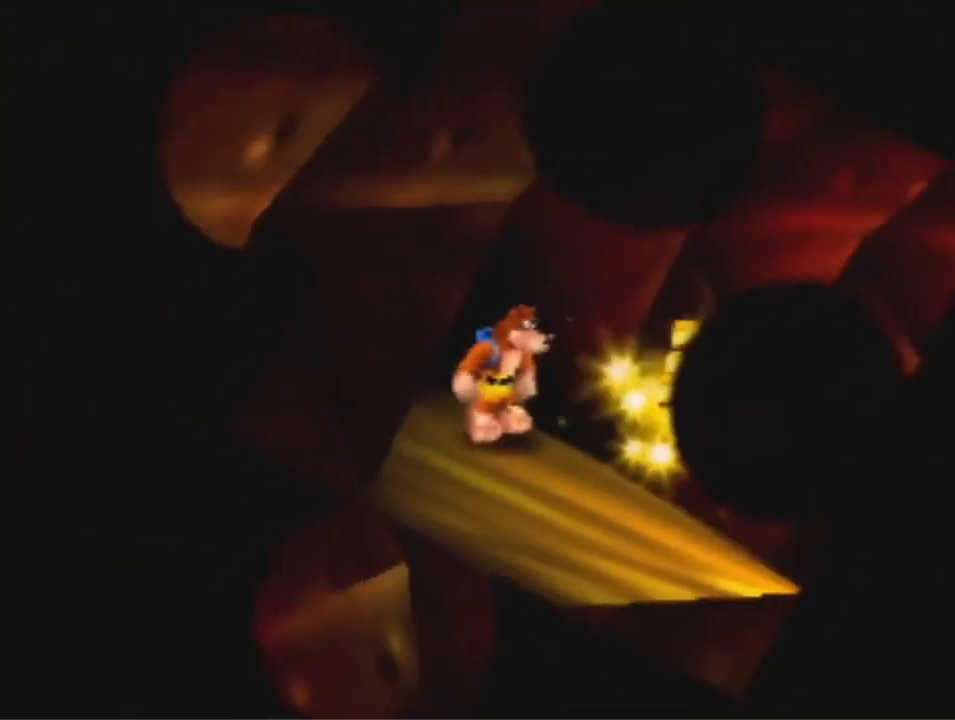
{"buttons": [], "left_stick": "down-right", "events": []}
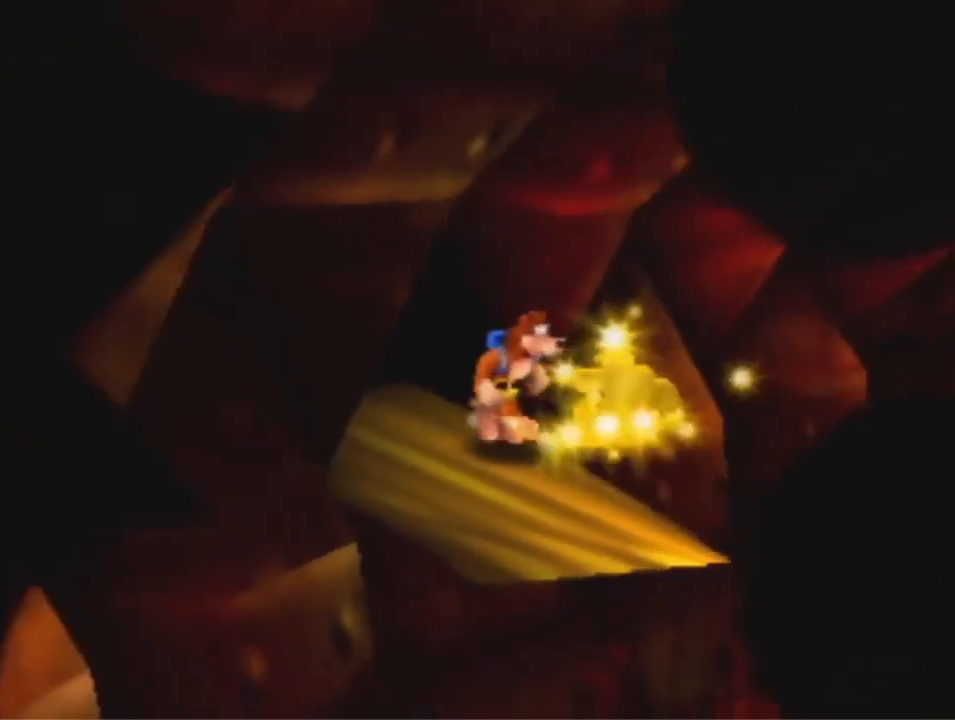
{"buttons": [], "left_stick": "down-right", "events": []}
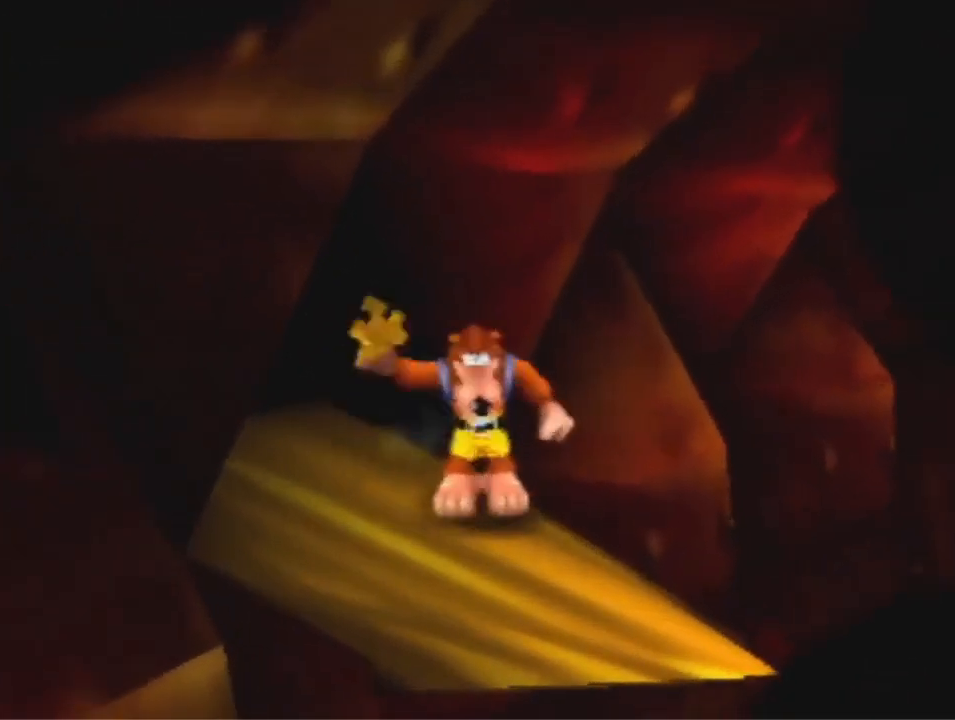
{"buttons": [], "left_stick": "down-right", "events": []}
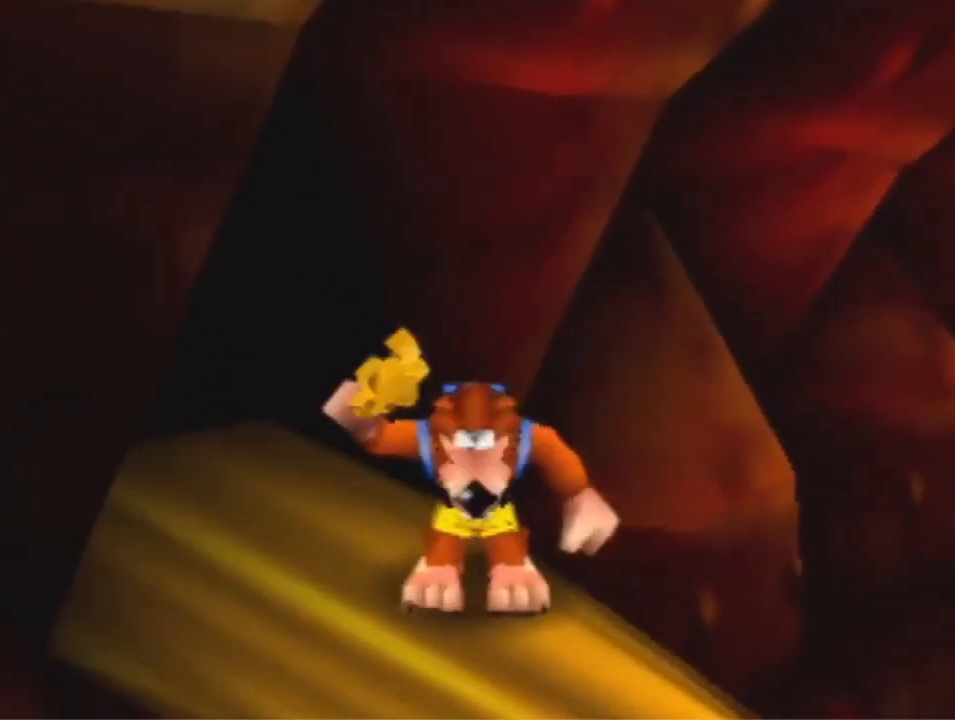
{"buttons": [], "left_stick": "down-right", "events": []}
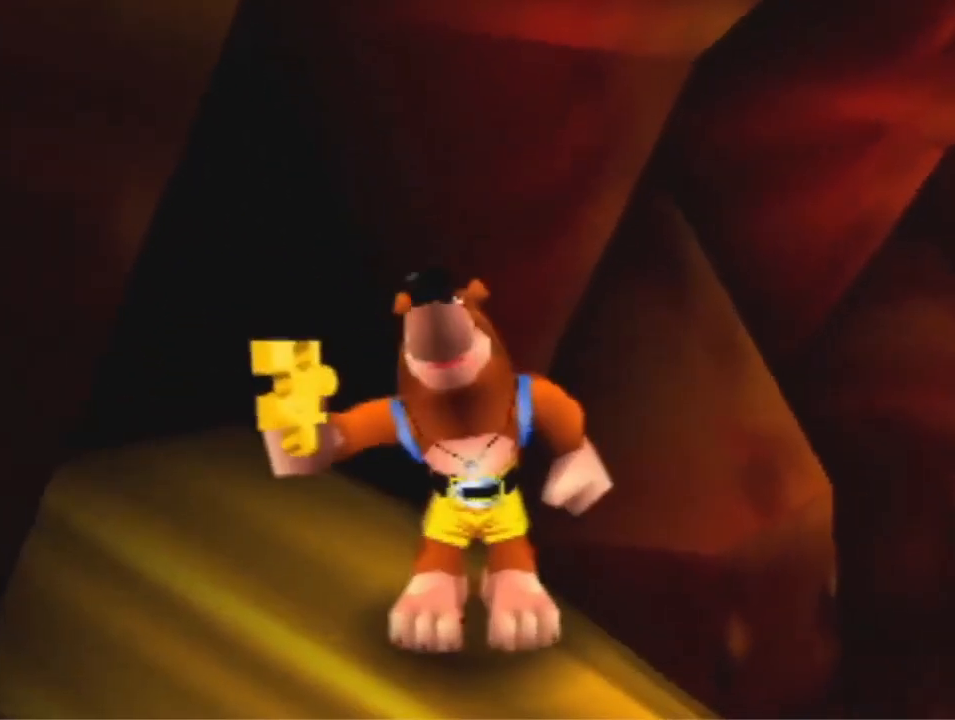
{"buttons": [], "left_stick": "down-right", "events": []}
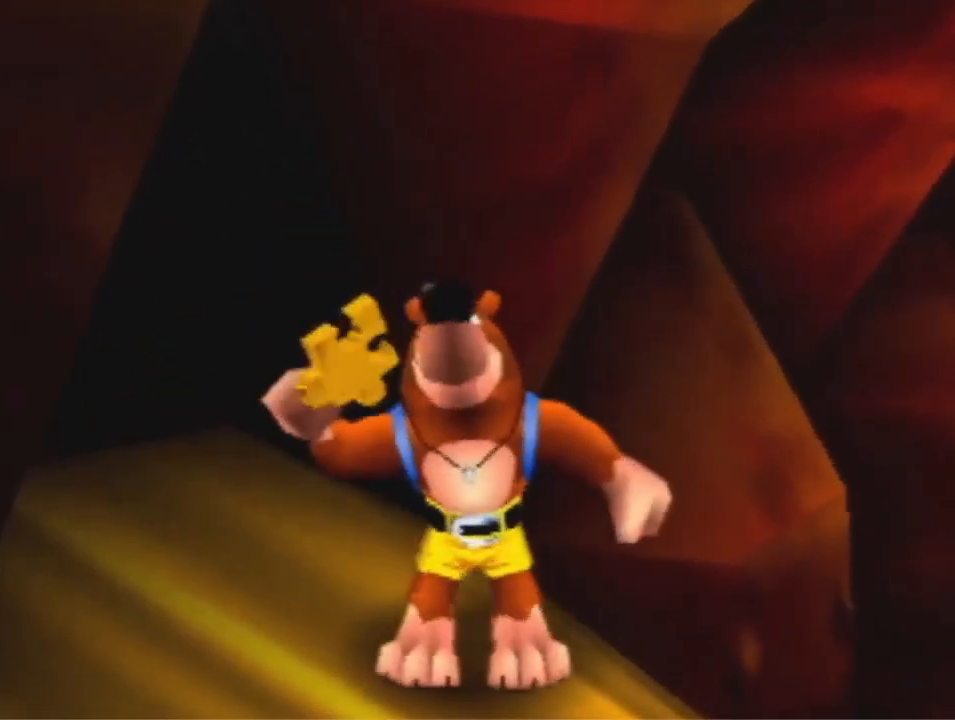
{"buttons": [], "left_stick": "center", "events": [[367, "left_stick", "center"]]}
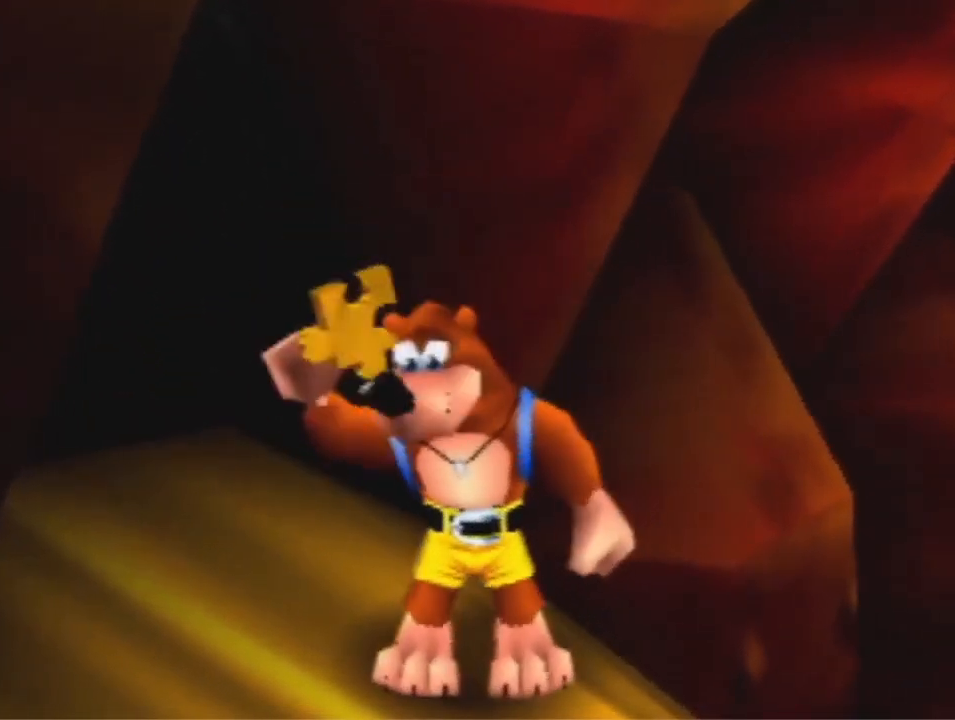
{"buttons": [], "left_stick": "center", "events": []}
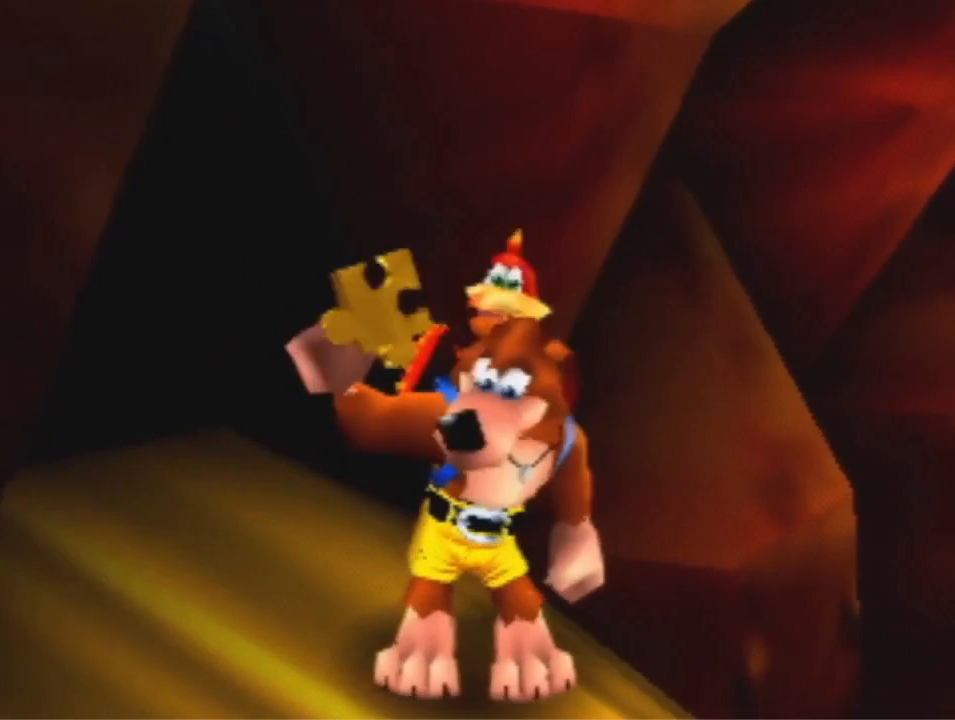
{"buttons": [], "left_stick": "center", "events": []}
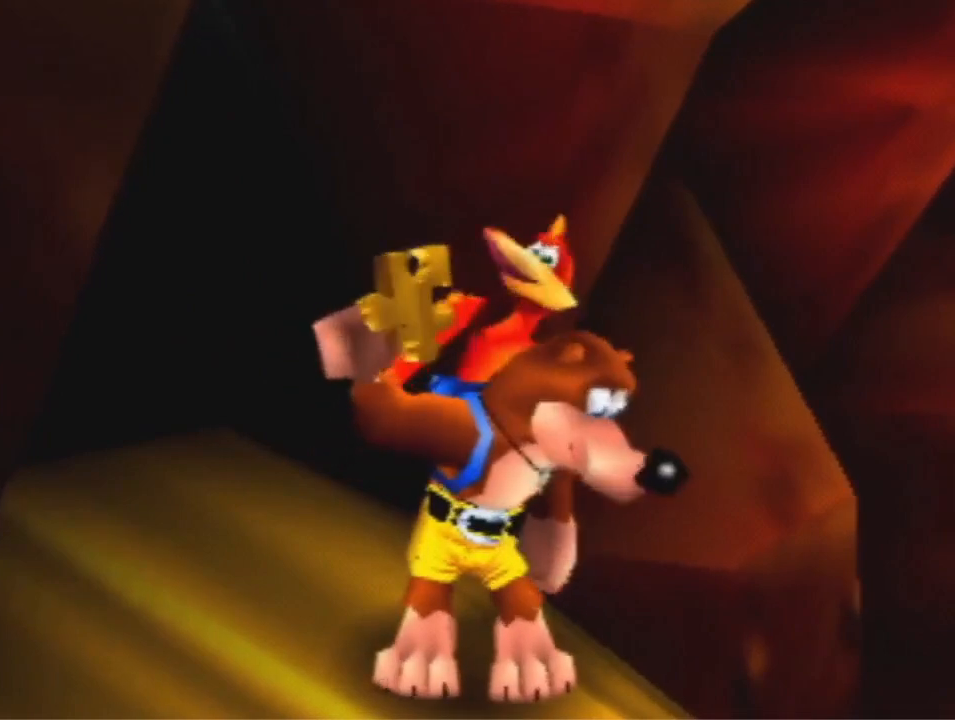
{"buttons": [], "left_stick": "up-right", "events": [[333, "left_stick", "up-right"]]}
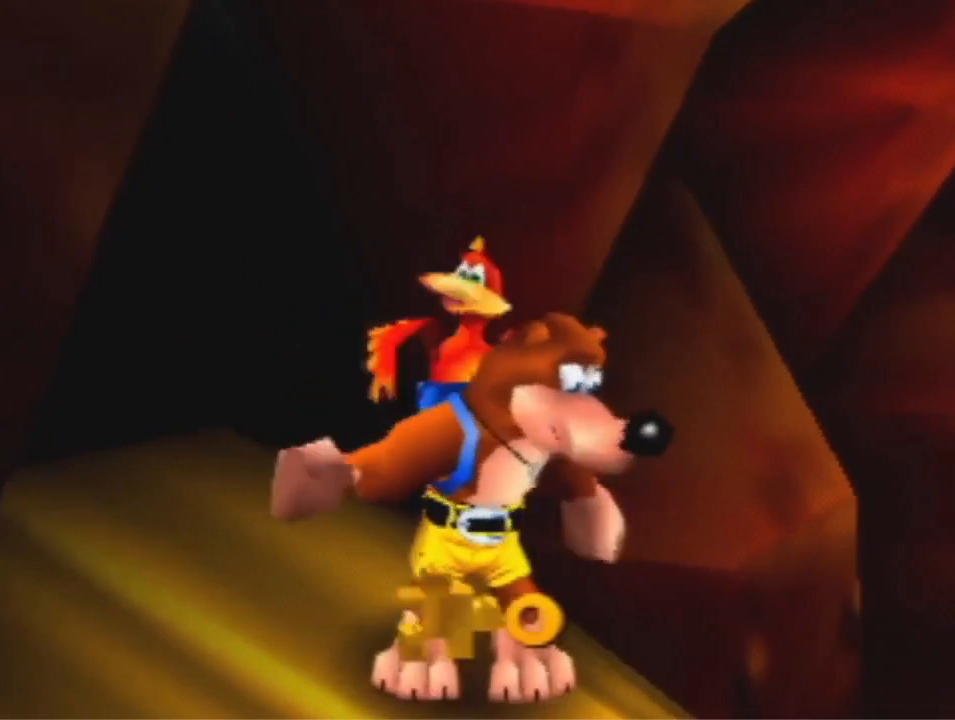
{"buttons": [], "left_stick": "up-right", "events": []}
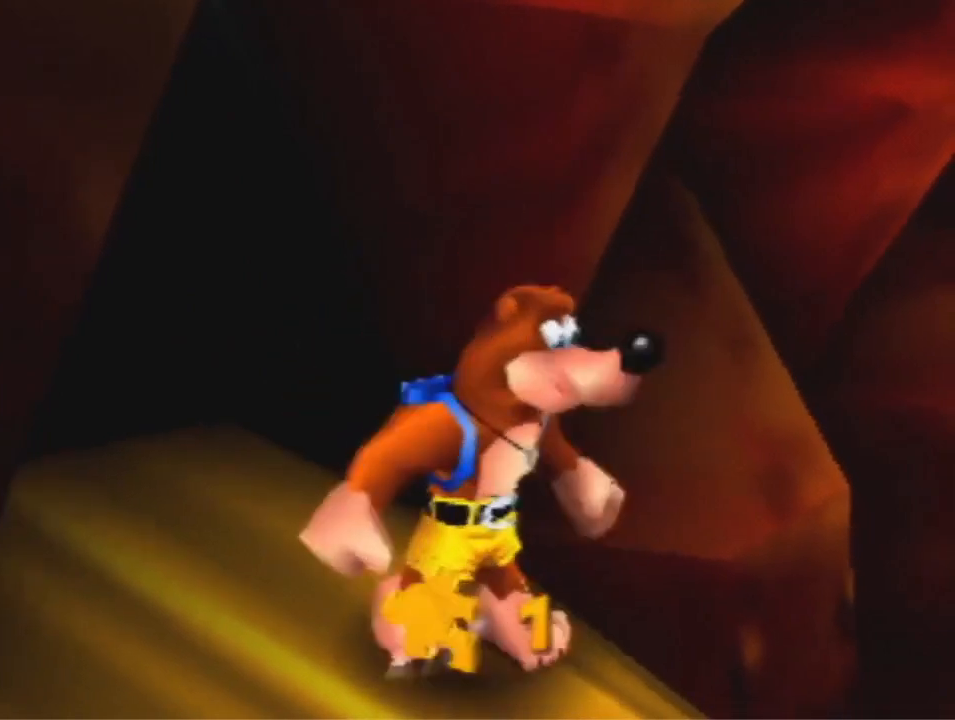
{"buttons": [], "left_stick": "up", "events": [[267, "left_stick", "up"]]}
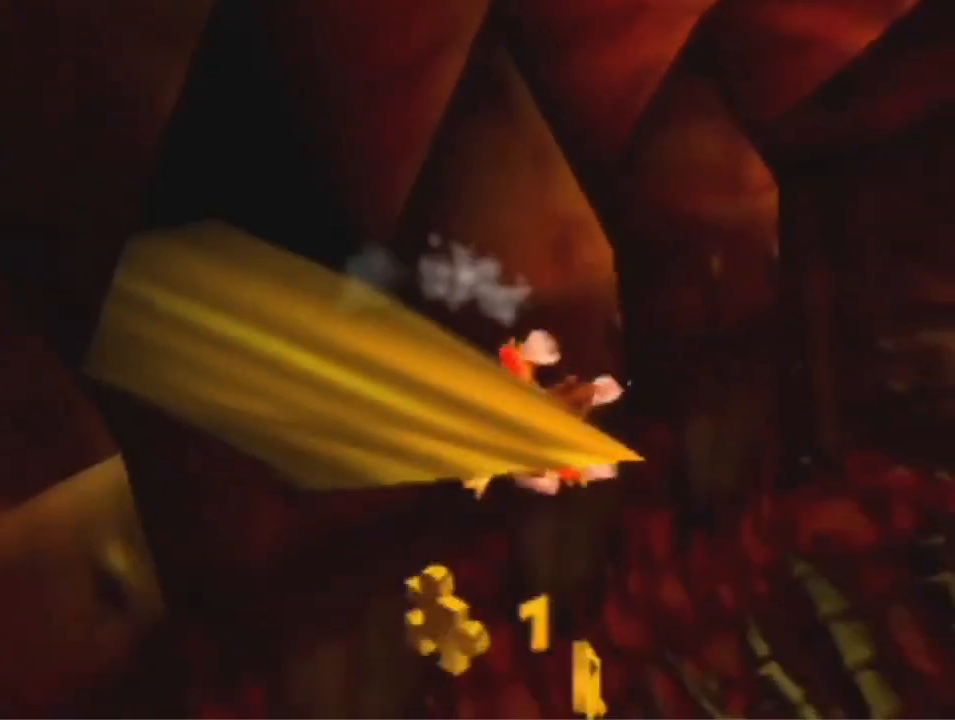
{"buttons": [], "left_stick": "up", "events": []}
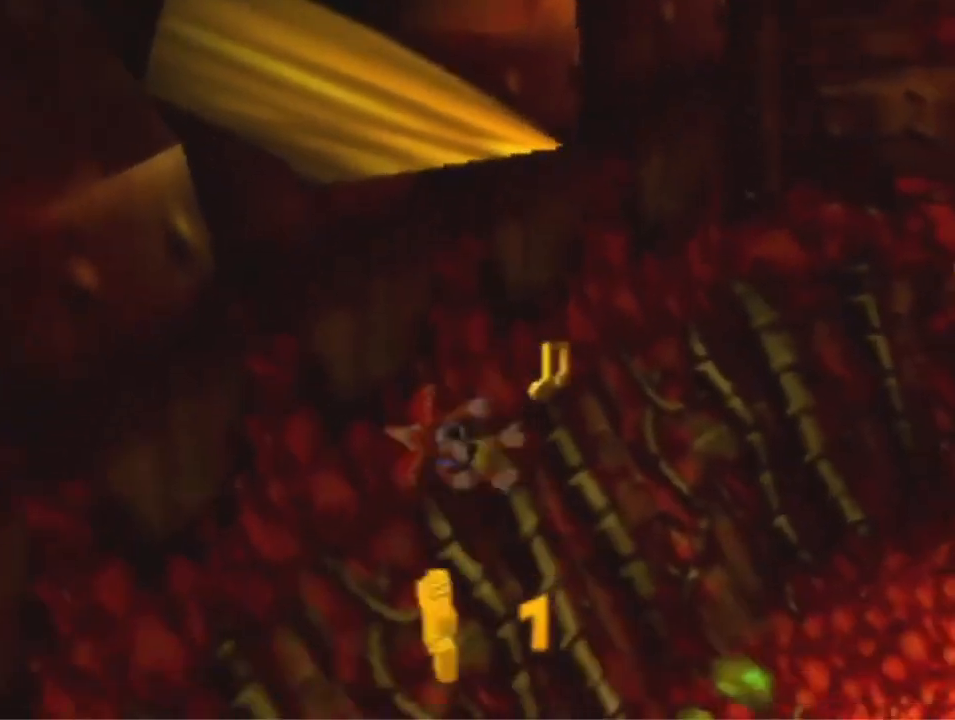
{"buttons": ["A"], "left_stick": "down-left", "events": [[367, "left_stick", "down-left"], [400, "A", "down"]]}
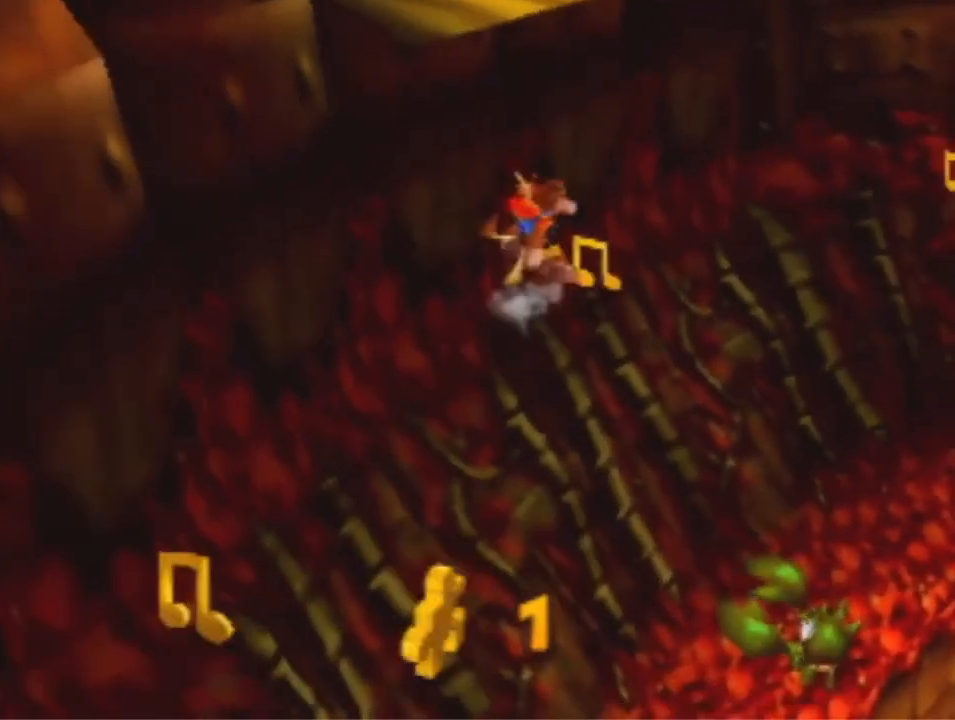
{"buttons": [], "left_stick": "up-right", "events": [[133, "A", "up"], [267, "left_stick", "up-right"]]}
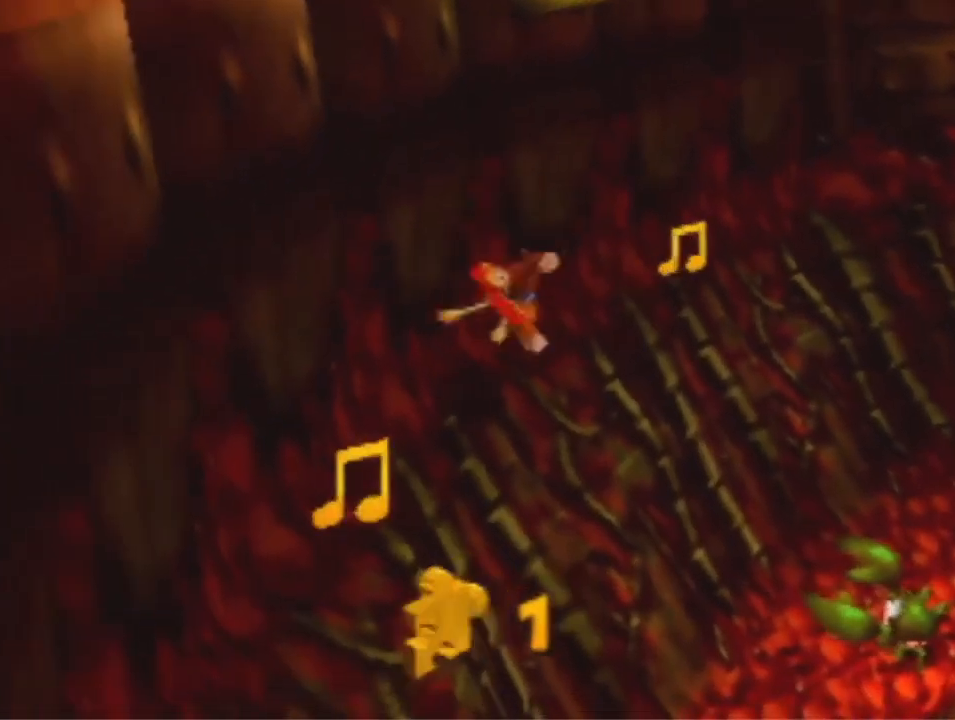
{"buttons": [], "left_stick": "up-right", "events": [[167, "A", "down"], [233, "A", "up"]]}
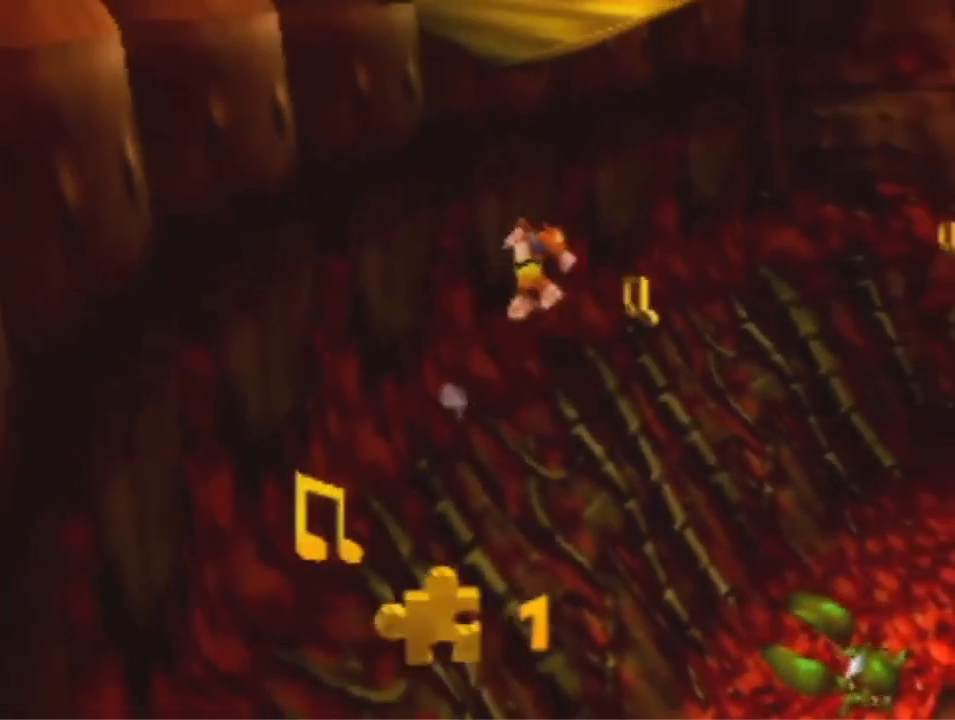
{"buttons": ["A"], "left_stick": "down-left", "events": [[300, "left_stick", "down-left"], [333, "A", "down"]]}
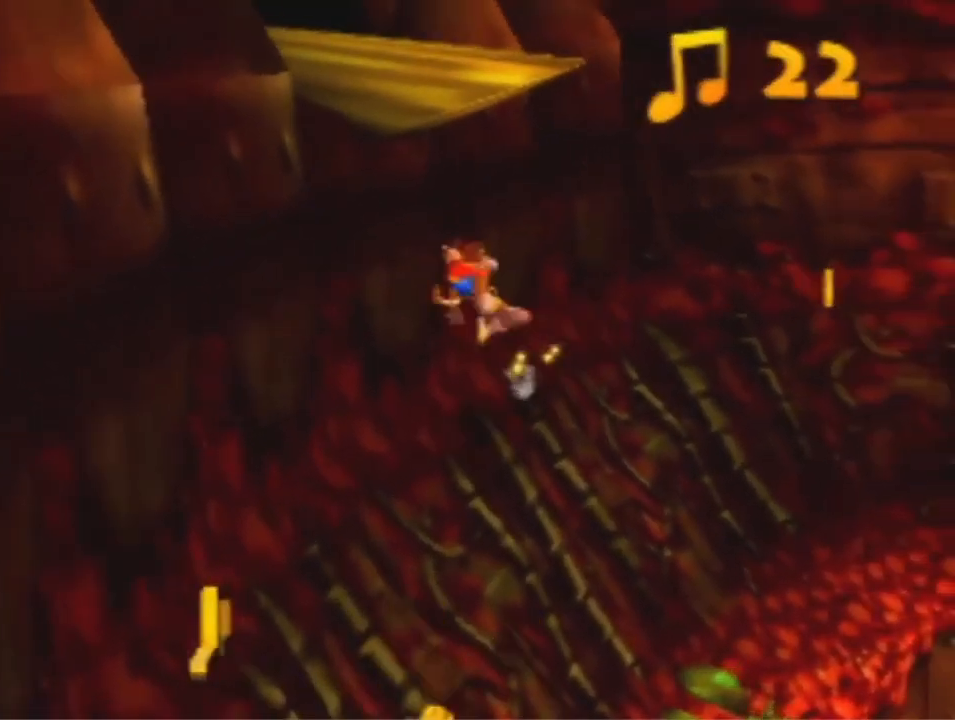
{"buttons": [], "left_stick": "down-left", "events": [[100, "A", "up"]]}
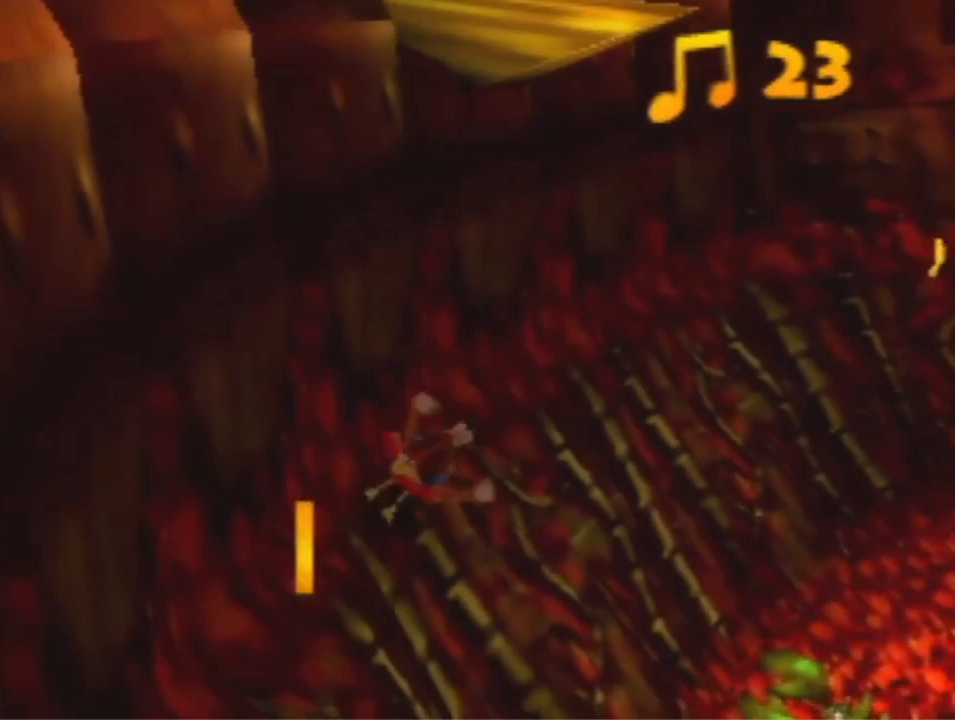
{"buttons": ["A"], "left_stick": "down", "events": [[67, "left_stick", "down"], [500, "A", "down"]]}
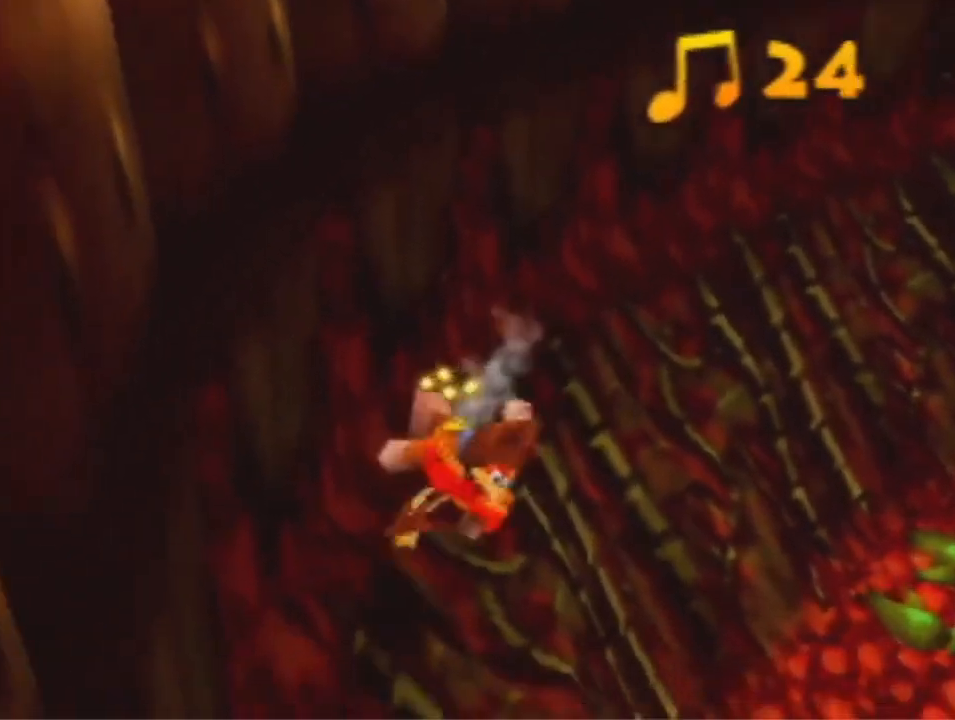
{"buttons": [], "left_stick": "down", "events": [[133, "A", "up"]]}
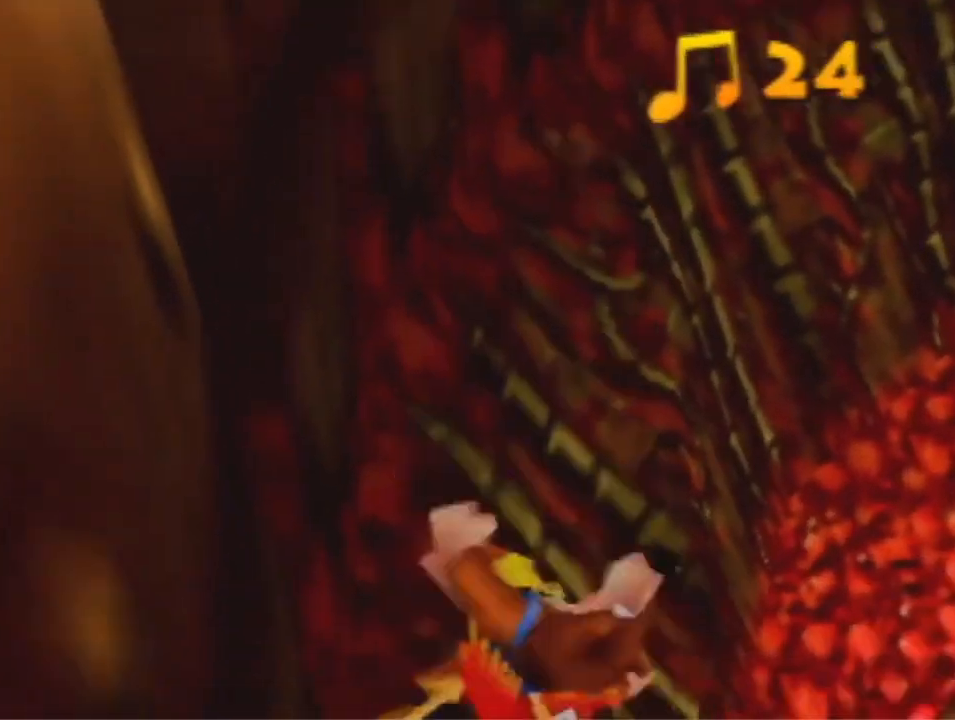
{"buttons": ["A"], "left_stick": "right", "events": [[267, "left_stick", "down-right"], [467, "left_stick", "right"], [500, "A", "down"]]}
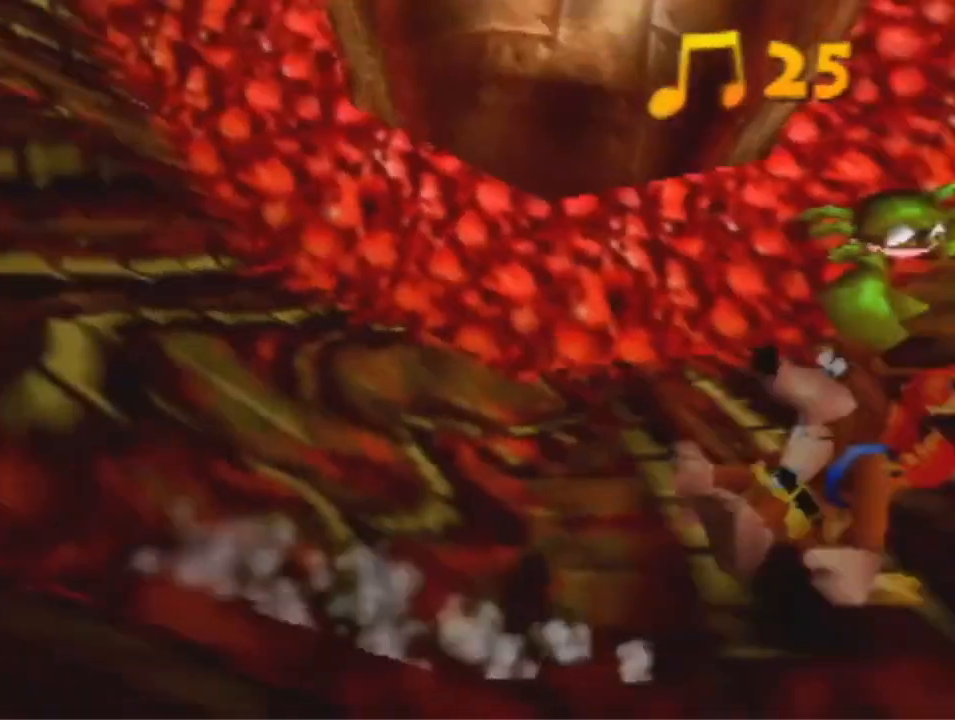
{"buttons": [], "left_stick": "up", "events": [[100, "A", "up"], [300, "left_stick", "up-right"], [500, "left_stick", "up"]]}